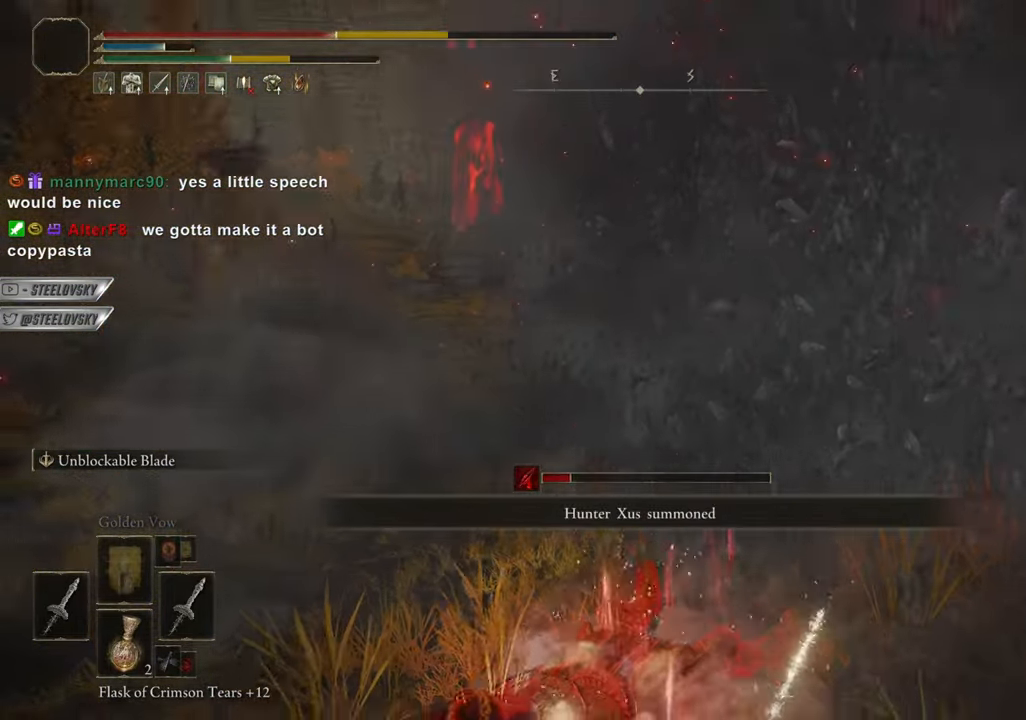
Gameplay with a controller (PlayStation layout); each line is a JSON object with the inputs held at the frame after it. "events" lists button and stick changes between this image and that frame as [ms after this image, input, new state], when the widget could be followed in between. Not read: L3.
{"buttons": [], "left_stick": "center", "right_stick": "center", "events": [[33, "left_stick", "right"], [100, "right_stick", "down-right"], [200, "left_stick", "center"], [217, "CIRCLE", "down"], [217, "right_stick", "left"], [350, "CIRCLE", "up"], [434, "right_stick", "center"]]}
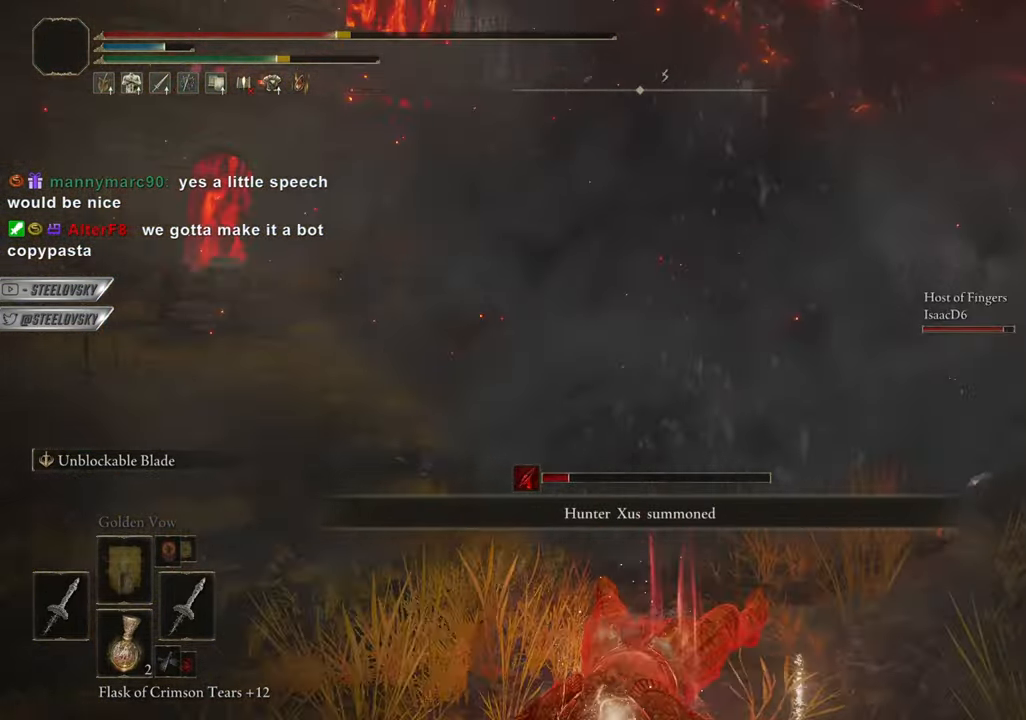
{"buttons": [], "left_stick": "up-right", "right_stick": "center", "events": [[501, "left_stick", "up-right"]]}
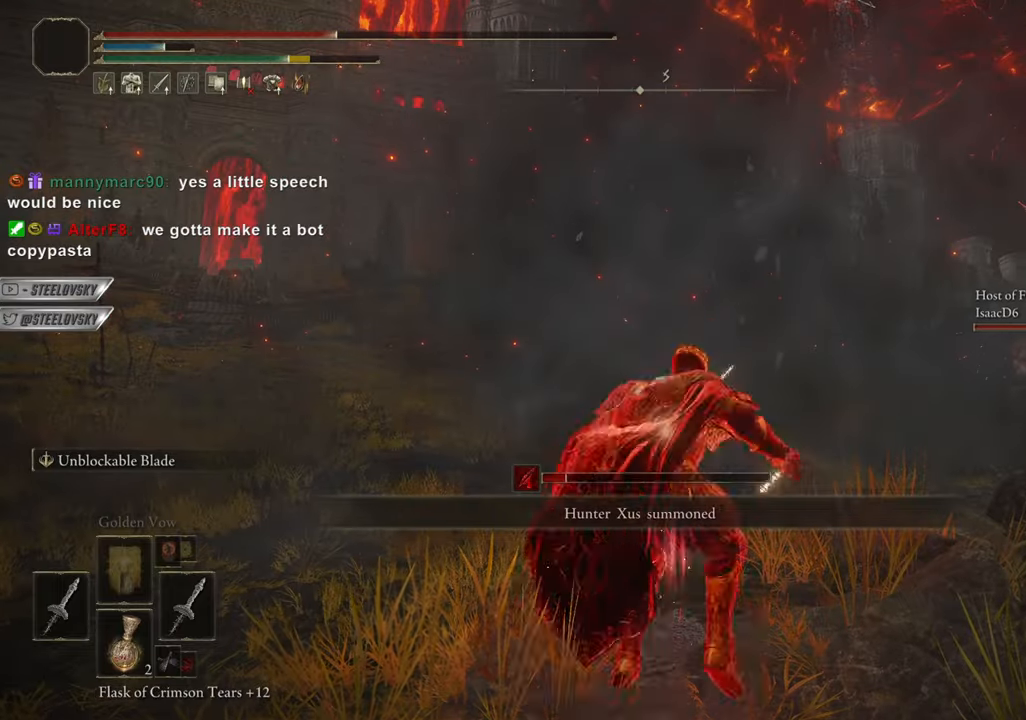
{"buttons": ["CIRCLE"], "left_stick": "up-right", "right_stick": "center", "events": [[133, "CIRCLE", "down"], [150, "right_stick", "down-right"], [267, "right_stick", "center"]]}
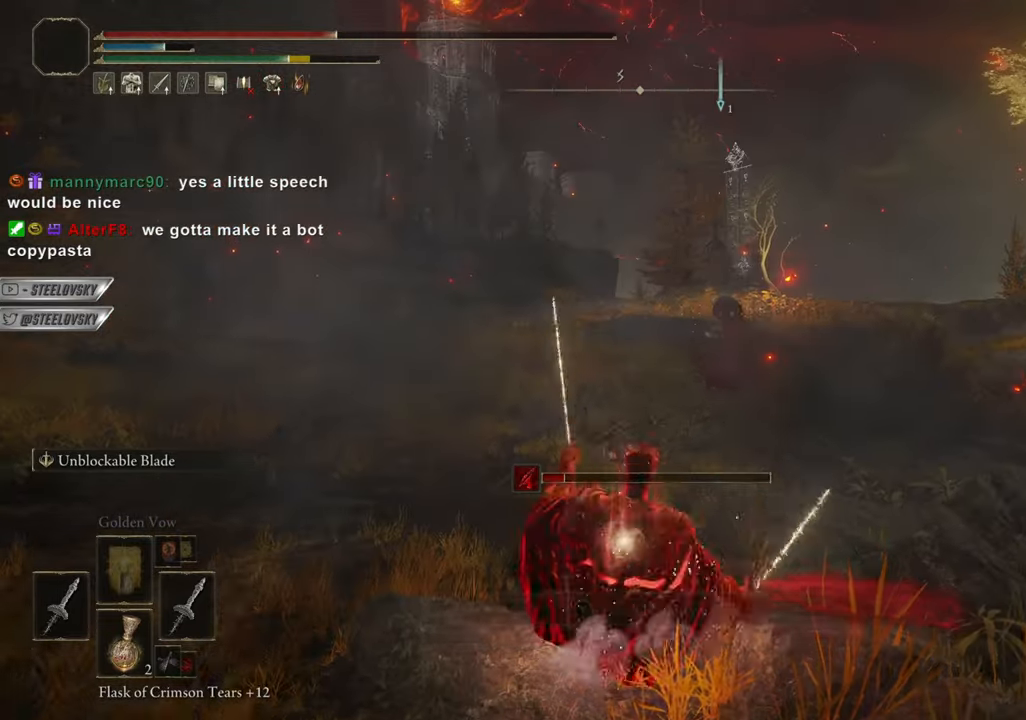
{"buttons": ["CIRCLE"], "left_stick": "up-right", "right_stick": "center", "events": [[117, "left_stick", "center"], [150, "R3", "down"], [251, "R3", "up"], [251, "left_stick", "up-right"]]}
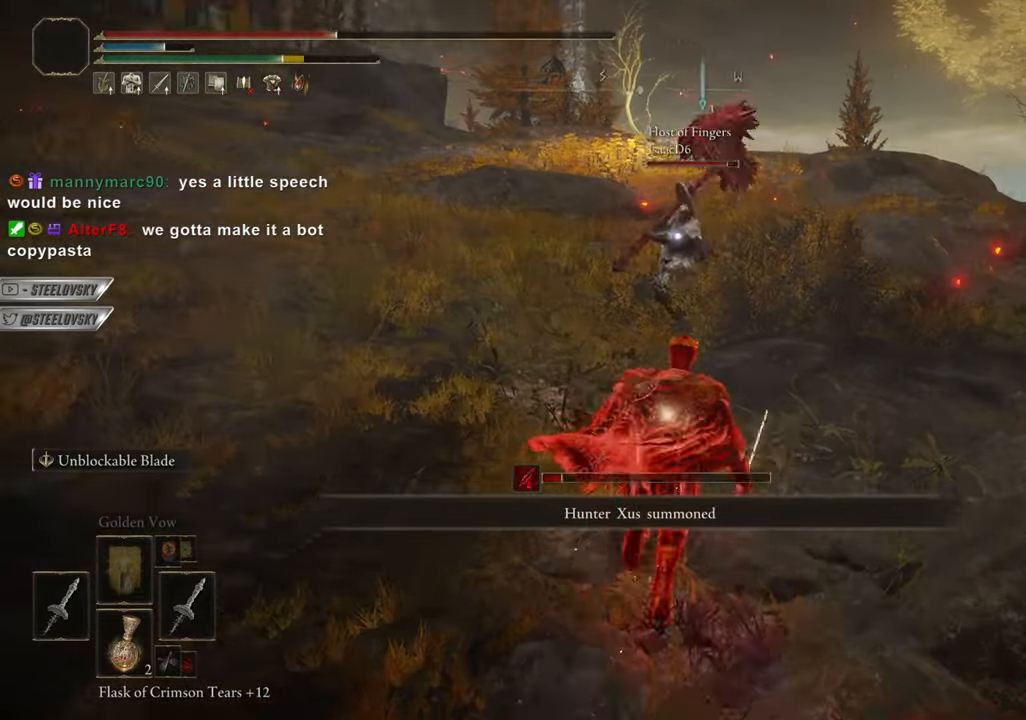
{"buttons": [], "left_stick": "center", "right_stick": "center", "events": [[117, "R3", "down"], [233, "R3", "up"], [250, "left_stick", "down-right"], [300, "left_stick", "down"], [467, "CIRCLE", "up"], [467, "left_stick", "center"]]}
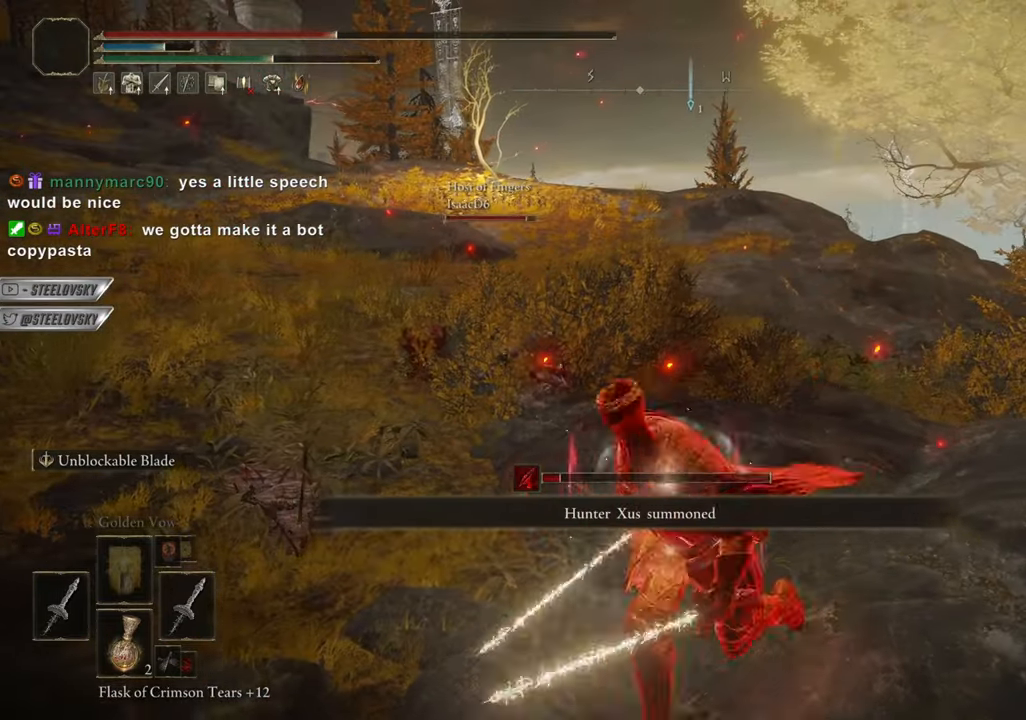
{"buttons": ["CIRCLE"], "left_stick": "down", "right_stick": "center", "events": [[167, "left_stick", "down-left"], [451, "CIRCLE", "down"], [467, "left_stick", "down"]]}
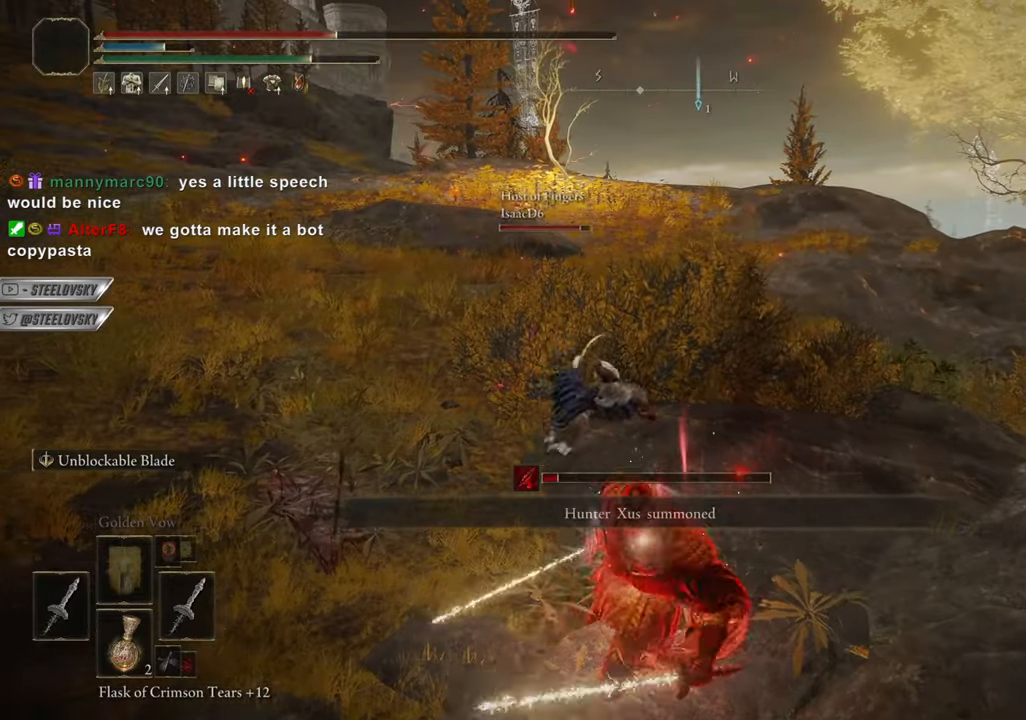
{"buttons": ["CIRCLE"], "left_stick": "down", "right_stick": "center", "events": [[33, "CIRCLE", "up"], [500, "CIRCLE", "down"]]}
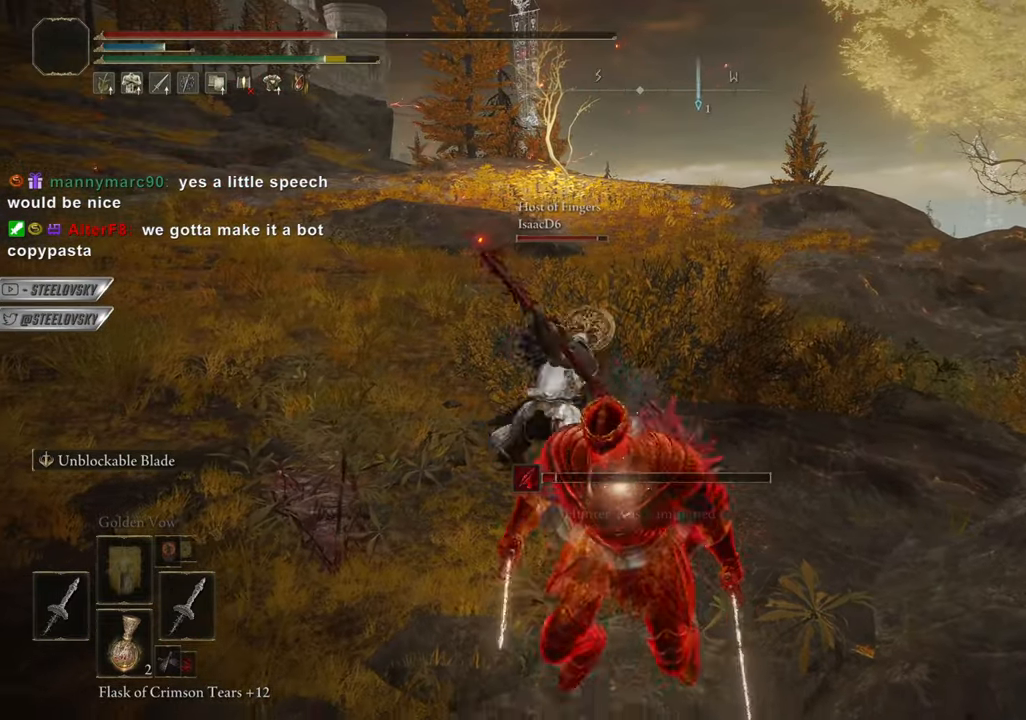
{"buttons": [], "left_stick": "down", "right_stick": "center", "events": [[84, "CIRCLE", "up"], [367, "left_stick", "center"], [484, "left_stick", "down"]]}
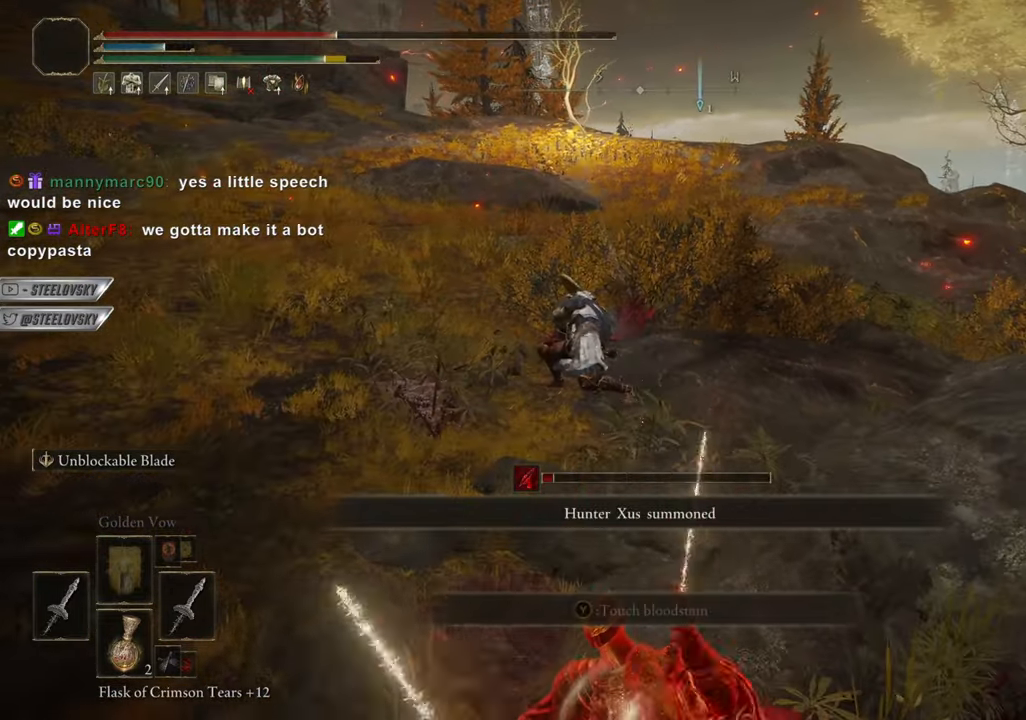
{"buttons": [], "left_stick": "right", "right_stick": "center", "events": [[100, "SQUARE", "down"], [200, "SQUARE", "up"], [267, "SQUARE", "down"], [350, "SQUARE", "up"], [450, "left_stick", "right"]]}
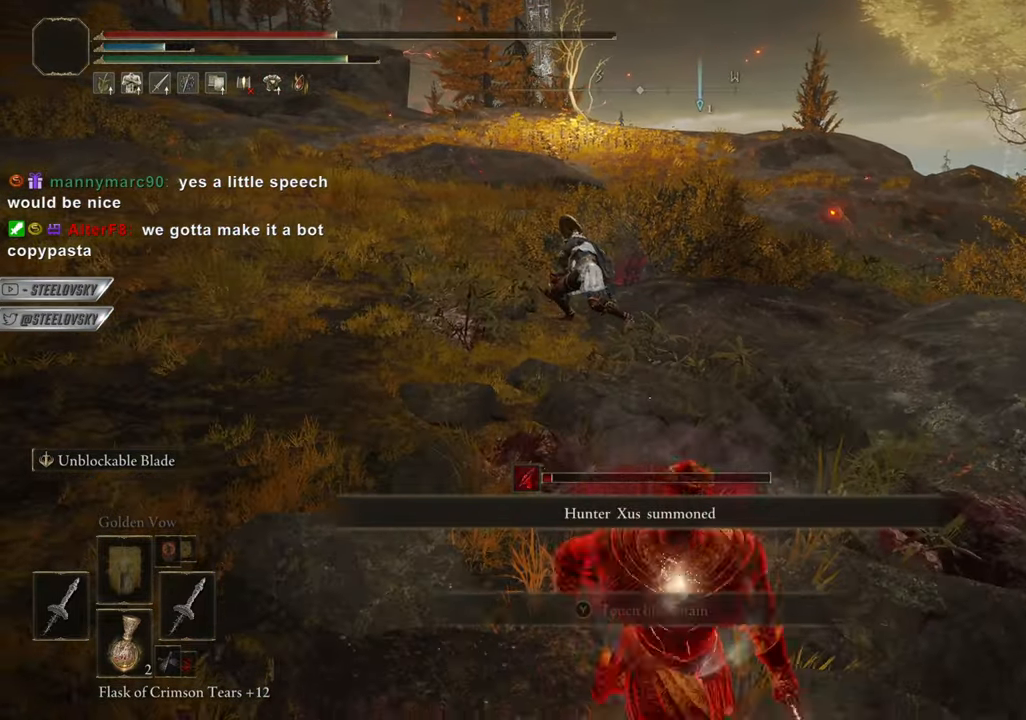
{"buttons": [], "left_stick": "down", "right_stick": "center", "events": [[34, "left_stick", "center"], [134, "left_stick", "down"]]}
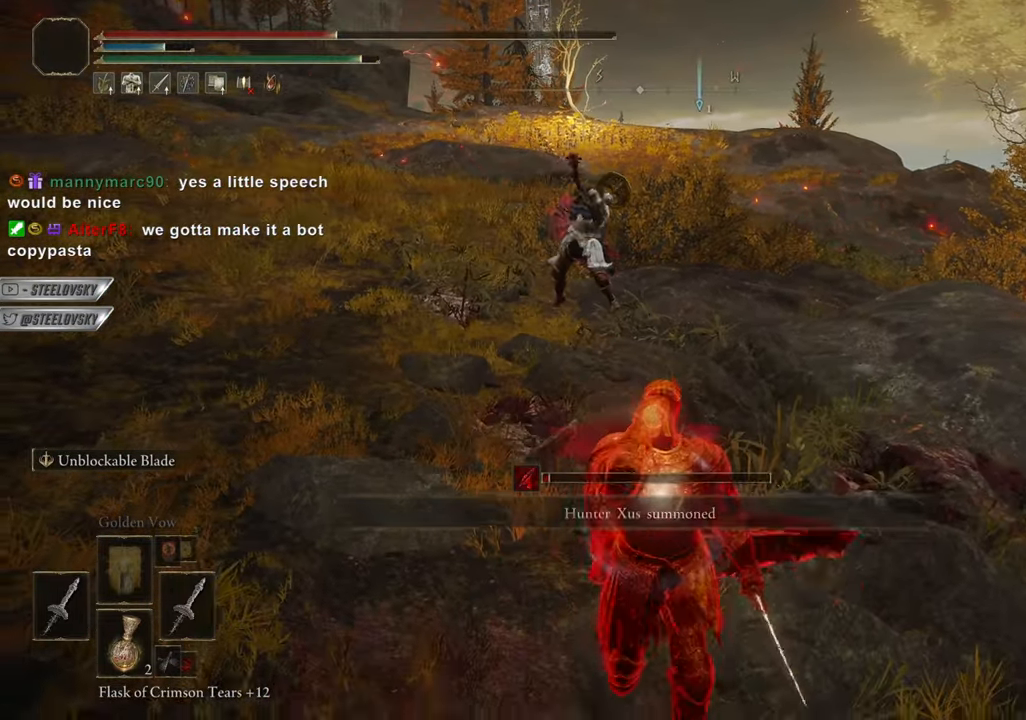
{"buttons": [], "left_stick": "down", "right_stick": "center", "events": []}
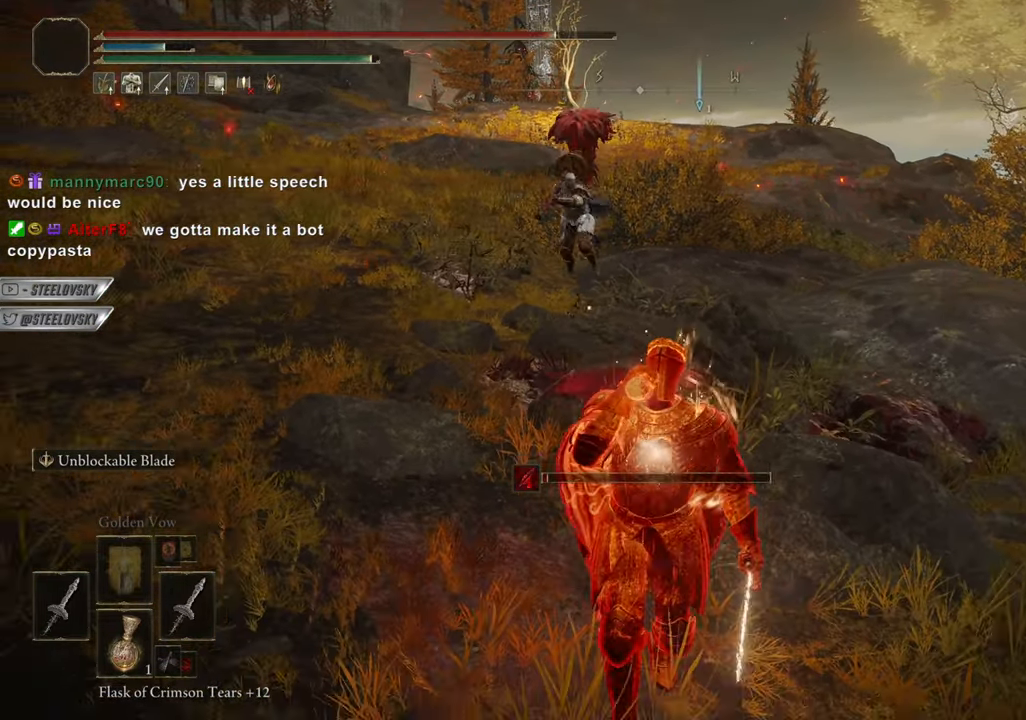
{"buttons": ["CIRCLE"], "left_stick": "left", "right_stick": "center", "events": [[134, "left_stick", "center"], [267, "CIRCLE", "down"], [284, "R3", "down"], [384, "R3", "up"], [434, "left_stick", "left"]]}
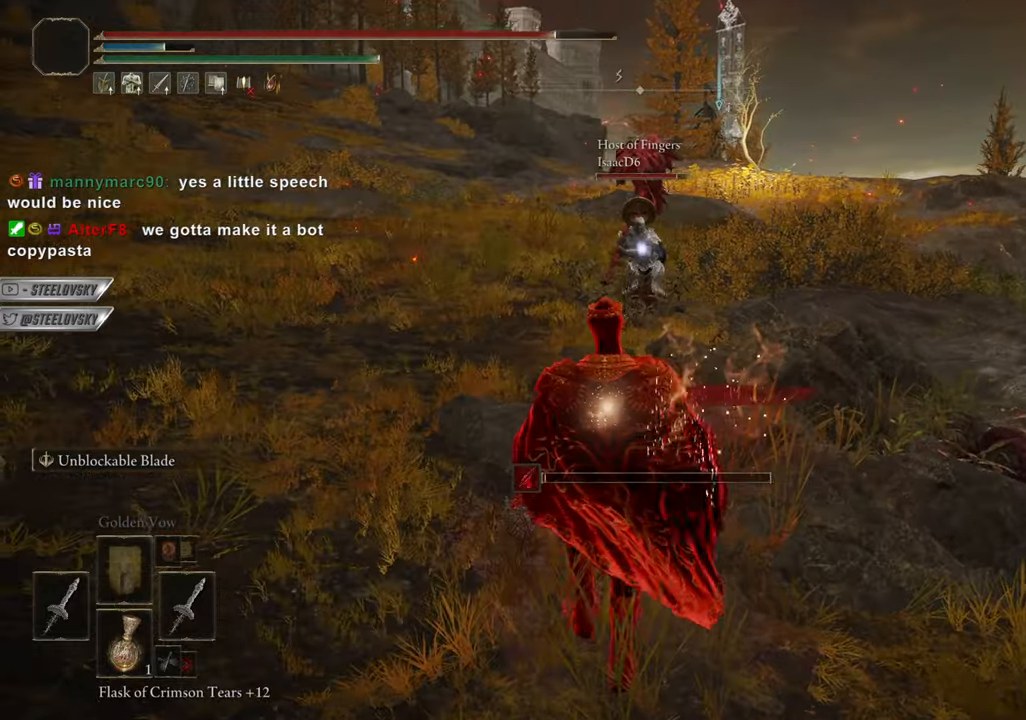
{"buttons": ["CIRCLE"], "left_stick": "center", "right_stick": "center", "events": [[283, "left_stick", "center"]]}
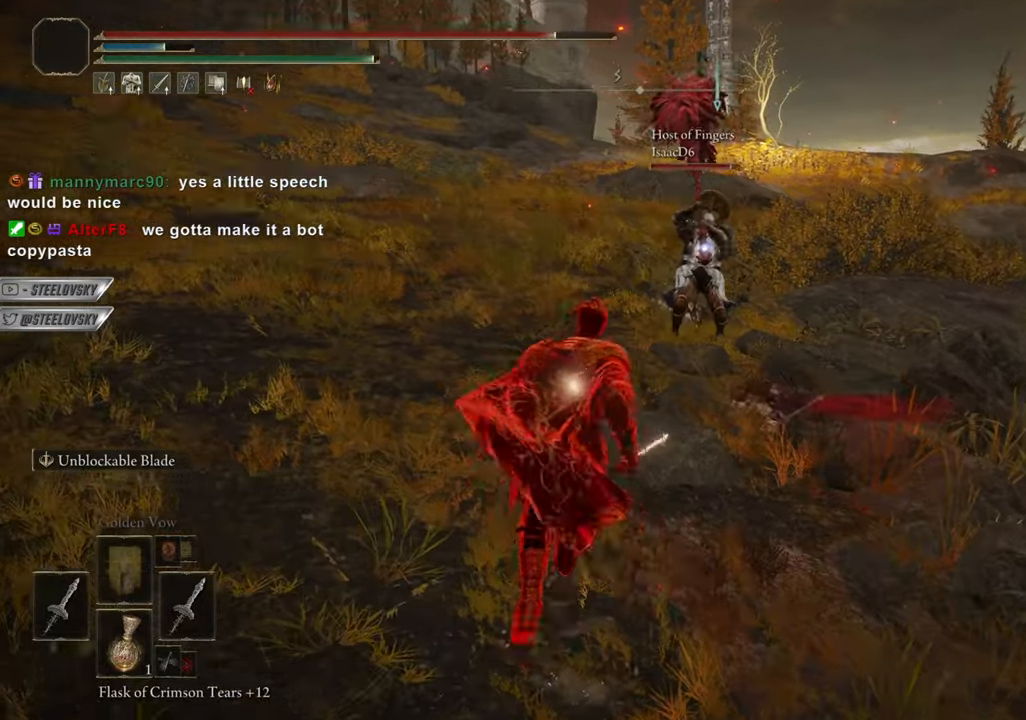
{"buttons": ["CIRCLE"], "left_stick": "down-left", "right_stick": "center", "events": [[150, "left_stick", "left"], [201, "R3", "down"], [201, "left_stick", "down-left"], [351, "R3", "up"]]}
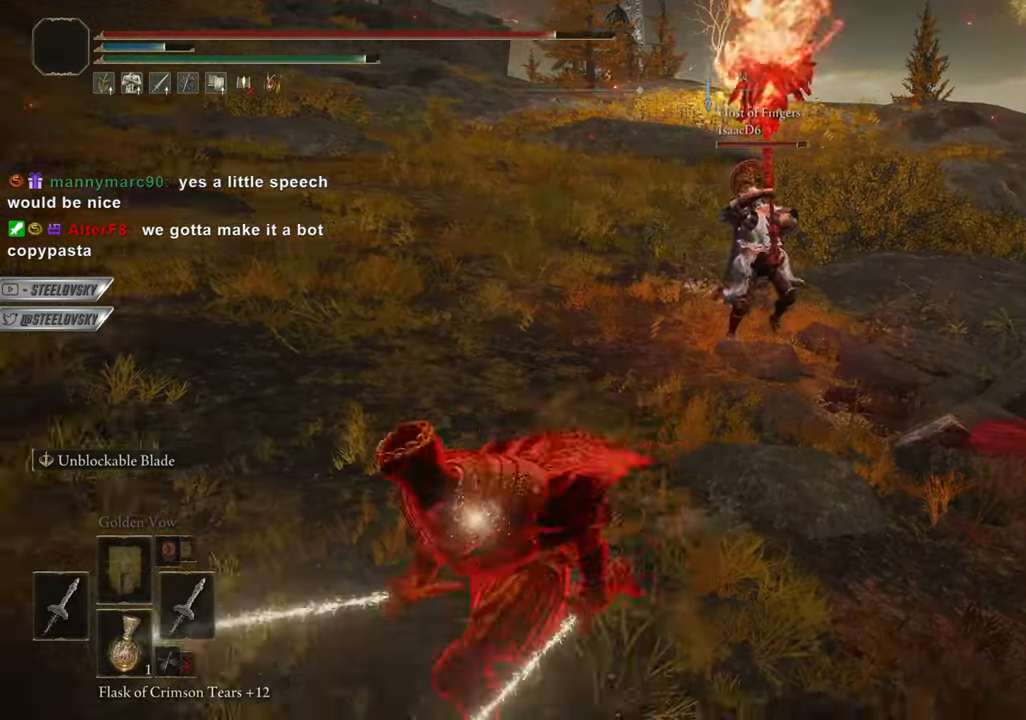
{"buttons": ["CIRCLE"], "left_stick": "down", "right_stick": "center", "events": [[117, "left_stick", "down"]]}
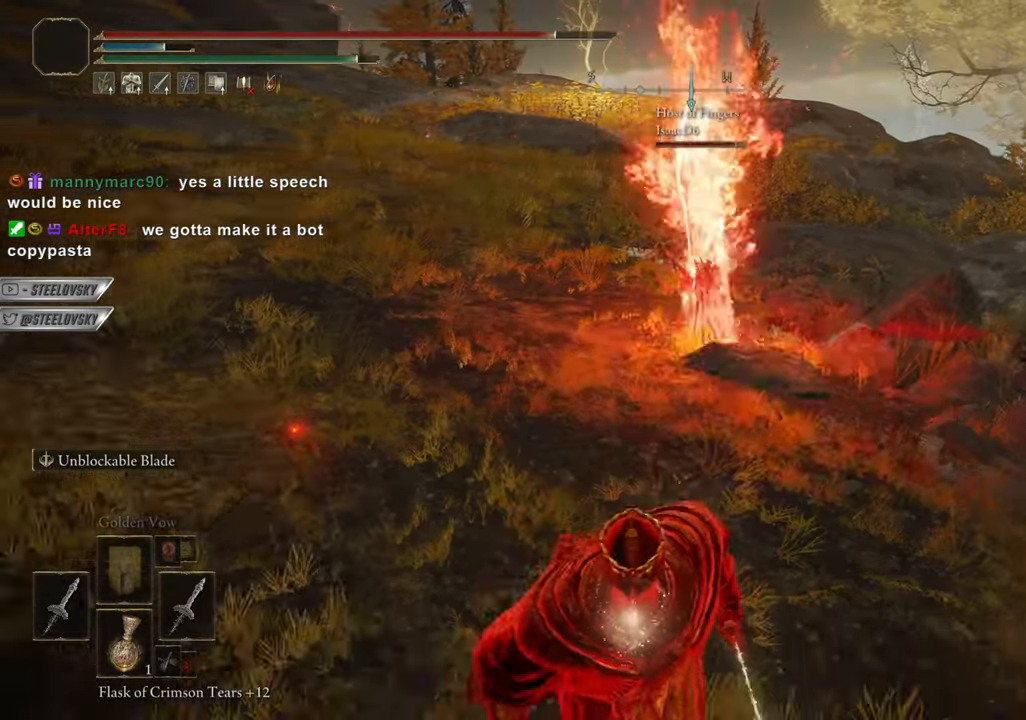
{"buttons": ["CIRCLE"], "left_stick": "down", "right_stick": "center", "events": [[384, "START", "down"], [451, "START", "up"]]}
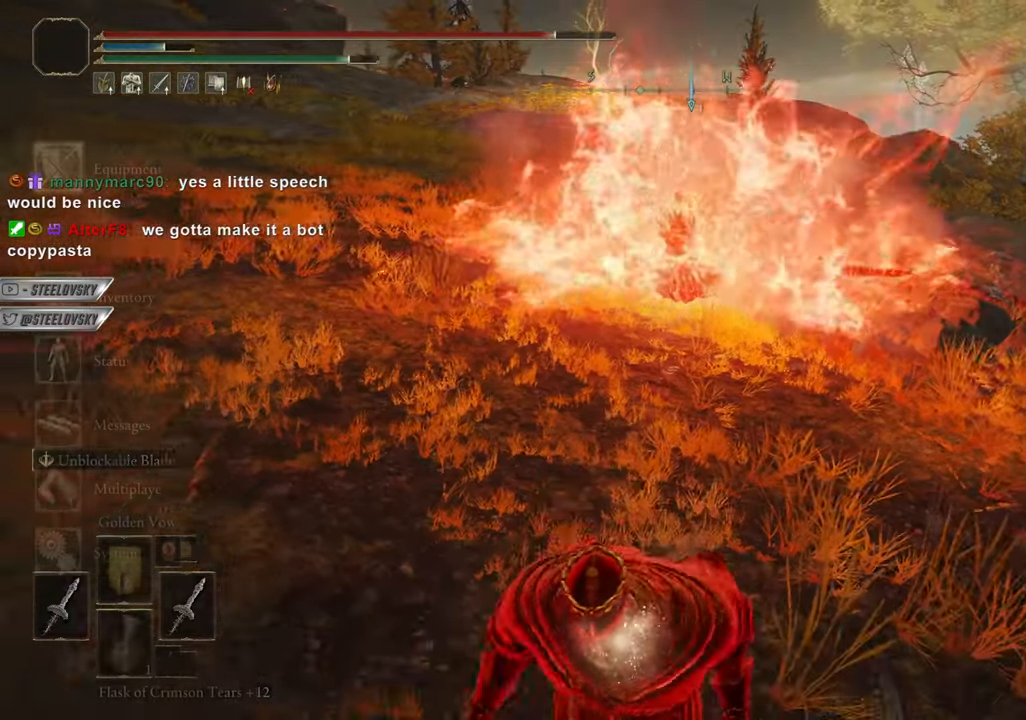
{"buttons": ["CIRCLE", "START"], "left_stick": "down", "right_stick": "center", "events": [[300, "START", "down"], [367, "START", "up"], [467, "START", "down"]]}
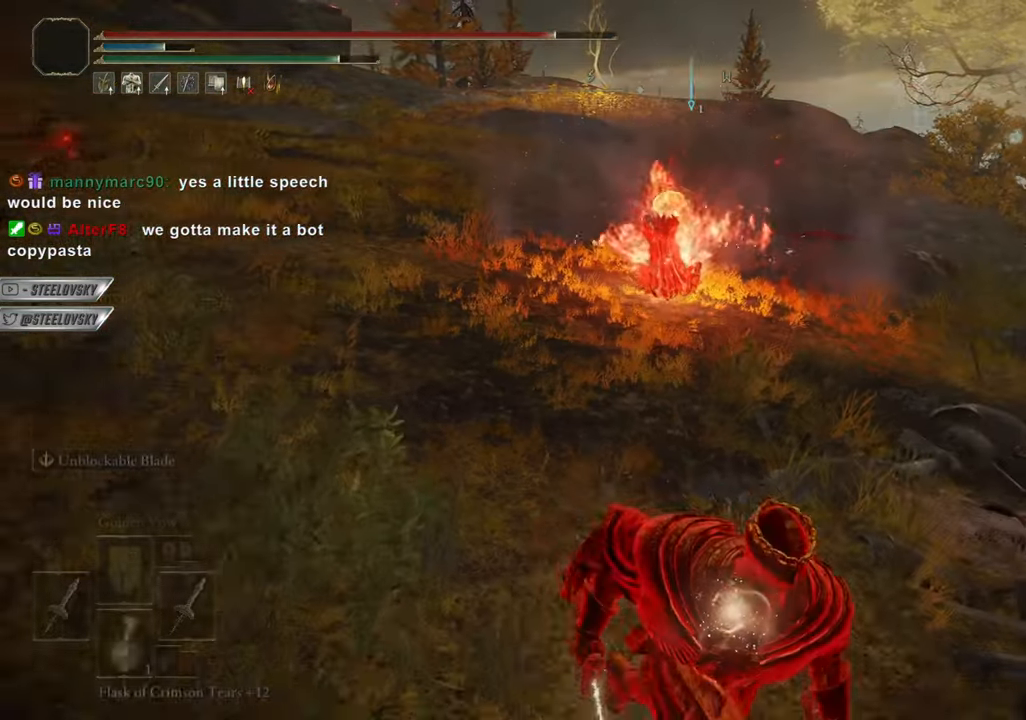
{"buttons": ["CIRCLE"], "left_stick": "down-right", "right_stick": "center", "events": [[50, "START", "up"], [133, "CROSS", "down"], [233, "CROSS", "up"], [283, "R2", "down"], [383, "left_stick", "right"], [417, "CROSS", "down"], [417, "R2", "up"], [500, "CROSS", "up"], [500, "left_stick", "down-right"]]}
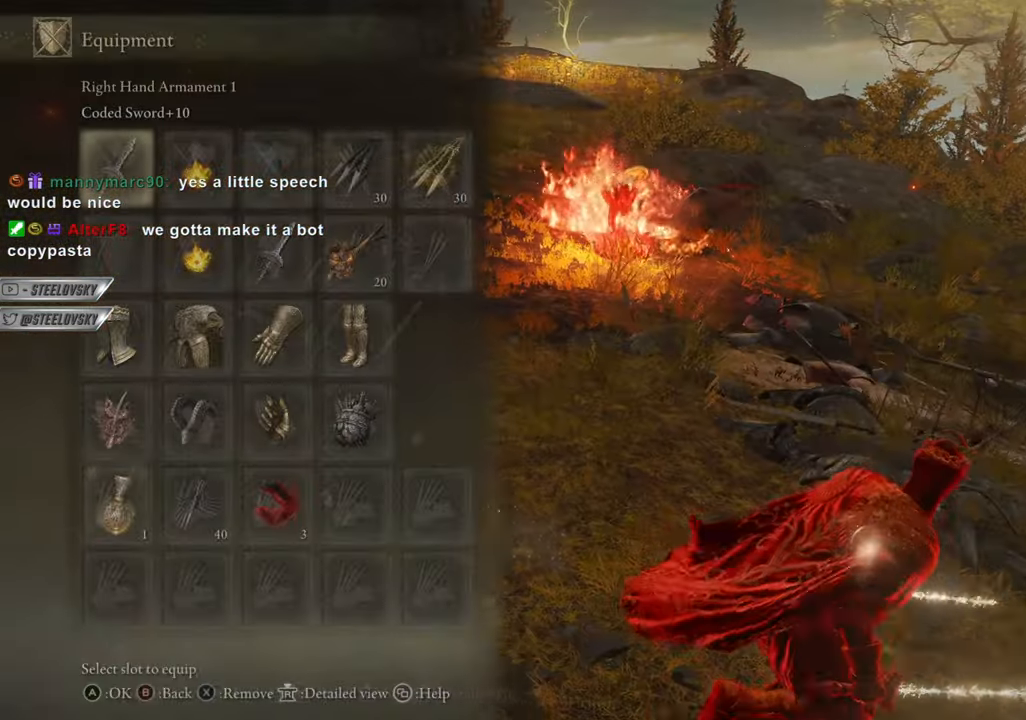
{"buttons": ["CIRCLE"], "left_stick": "right", "right_stick": "center", "events": [[67, "START", "down"], [100, "START", "up"], [100, "left_stick", "down"], [384, "left_stick", "right"]]}
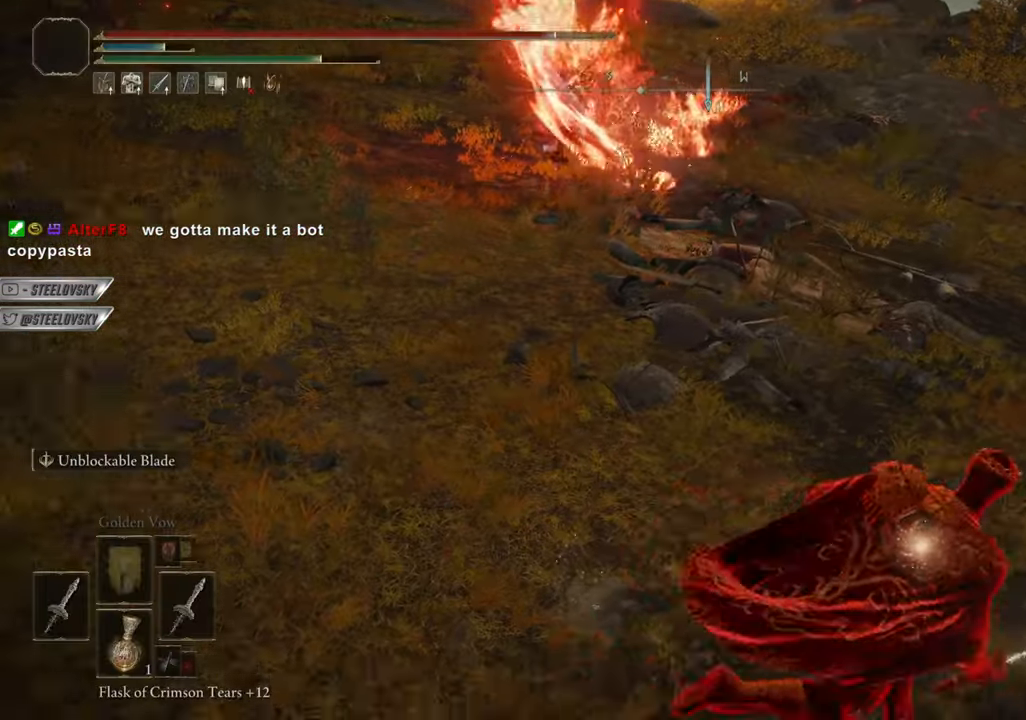
{"buttons": ["CIRCLE", "R2"], "left_stick": "up-left", "right_stick": "center", "events": [[16, "START", "down"], [100, "START", "up"], [200, "CROSS", "down"], [283, "CROSS", "up"], [333, "CROSS", "down"], [400, "R2", "down"], [417, "CROSS", "up"], [417, "left_stick", "center"], [467, "left_stick", "up-left"]]}
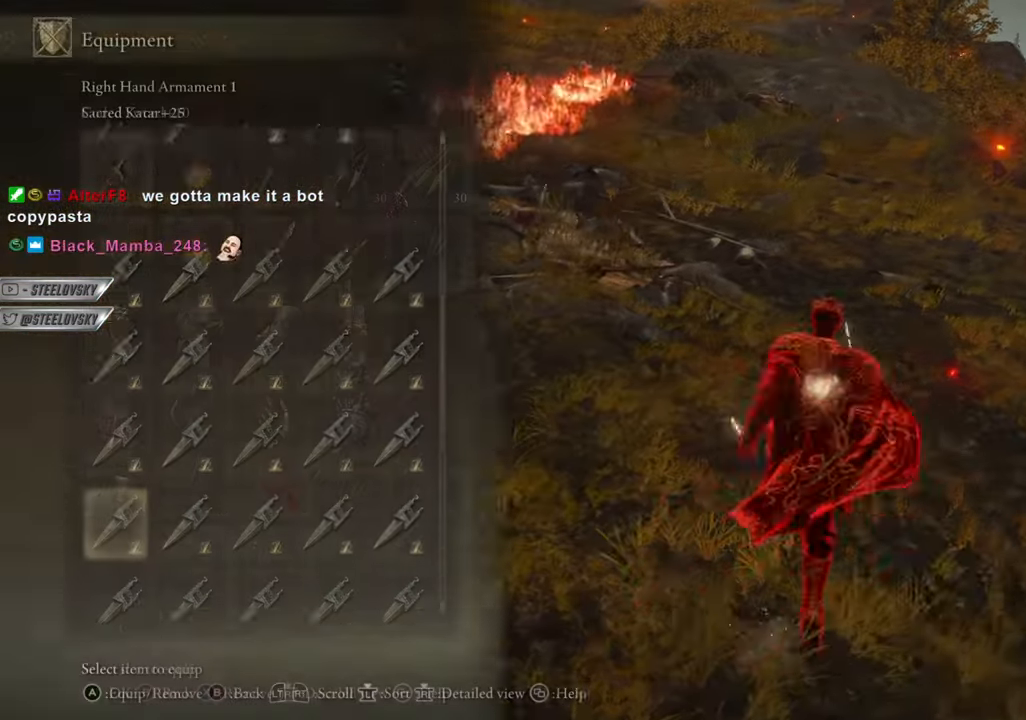
{"buttons": [], "left_stick": "up-left", "right_stick": "center", "events": [[17, "CROSS", "down"], [50, "R2", "up"], [100, "CROSS", "up"], [150, "START", "down"], [200, "START", "up"], [300, "TRIANGLE", "down"], [350, "R1", "down"], [451, "TRIANGLE", "up"], [467, "CIRCLE", "up"], [467, "R1", "up"]]}
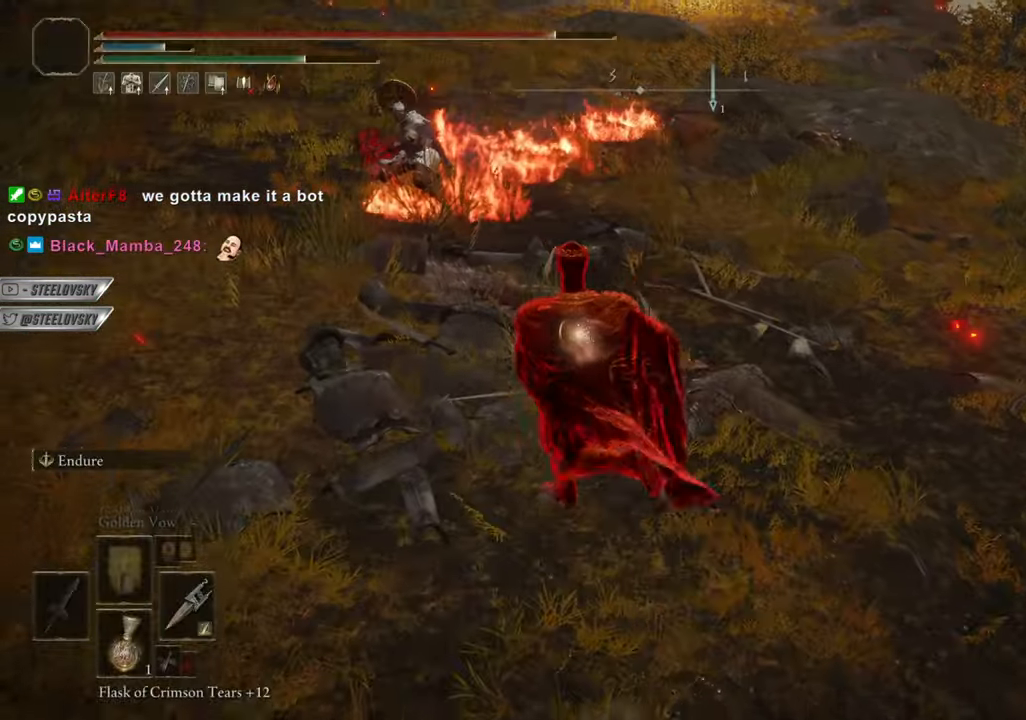
{"buttons": ["CIRCLE"], "left_stick": "center", "right_stick": "center", "events": [[33, "left_stick", "center"], [66, "right_stick", "left"], [183, "right_stick", "center"], [333, "R3", "down"], [350, "L2", "down"], [450, "R3", "up"], [467, "CIRCLE", "down"], [467, "L2", "up"]]}
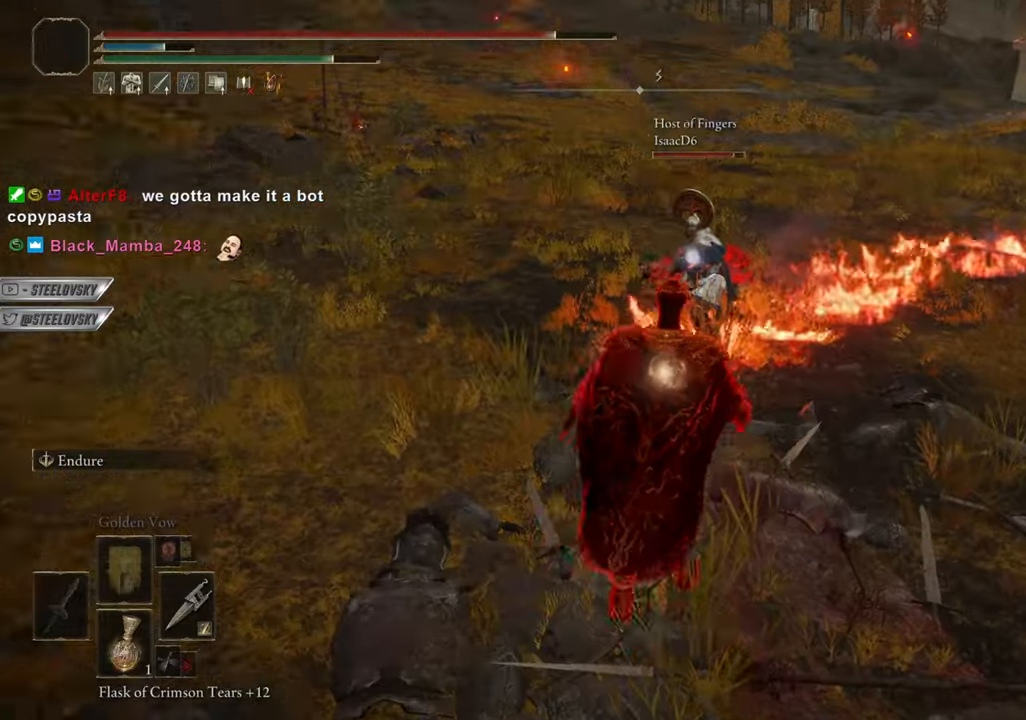
{"buttons": ["CIRCLE", "L1"], "left_stick": "center", "right_stick": "center", "events": [[501, "L1", "down"]]}
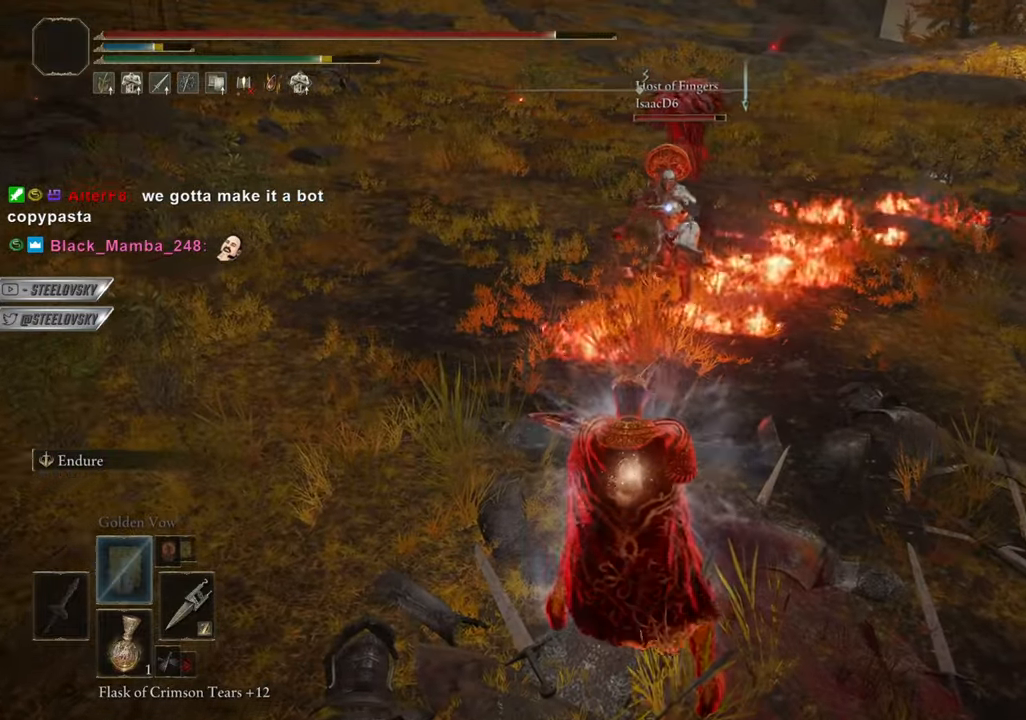
{"buttons": ["CIRCLE"], "left_stick": "center", "right_stick": "center", "events": [[333, "L1", "up"]]}